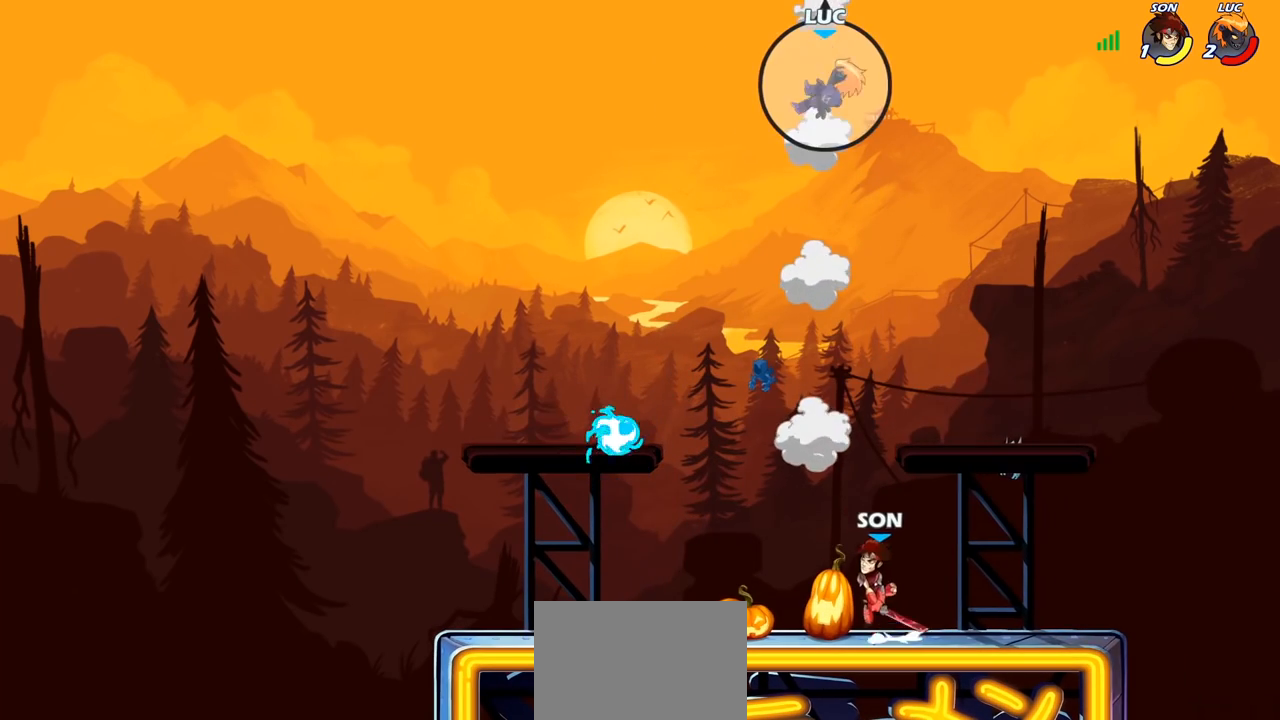
Gameplay with a controller (PlayStation layout); each line is a JSON object with the inputs held at the frame after it. "events" lists button and stick changes between this image and that frame as [ms after this image, input, new state], when the widget could be followed in between.
{"buttons": [], "left_stick": "center", "right_stick": "center", "events": [[267, "R1", "down"], [267, "left_stick", "down"], [333, "R1", "up"], [417, "left_stick", "center"]]}
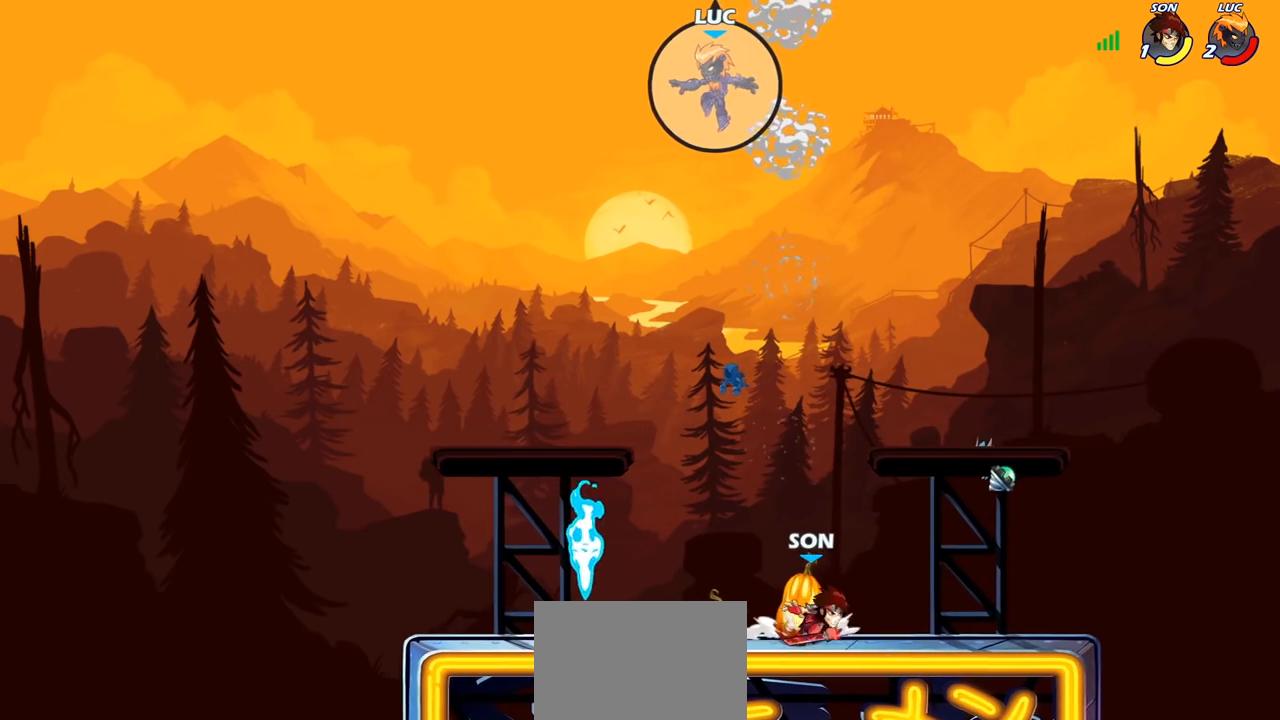
{"buttons": [], "left_stick": "right", "right_stick": "center", "events": [[167, "left_stick", "right"]]}
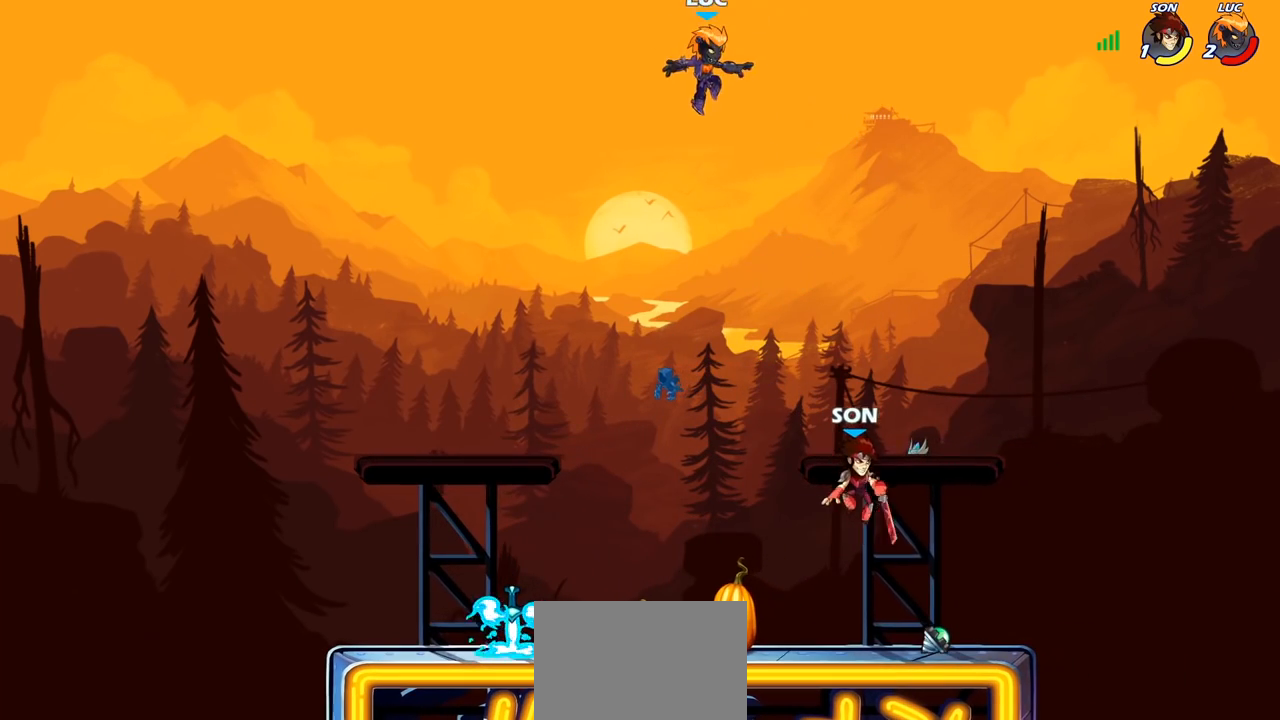
{"buttons": ["R2"], "left_stick": "down-right", "right_stick": "center", "events": [[317, "left_stick", "down-right"], [450, "R2", "down"]]}
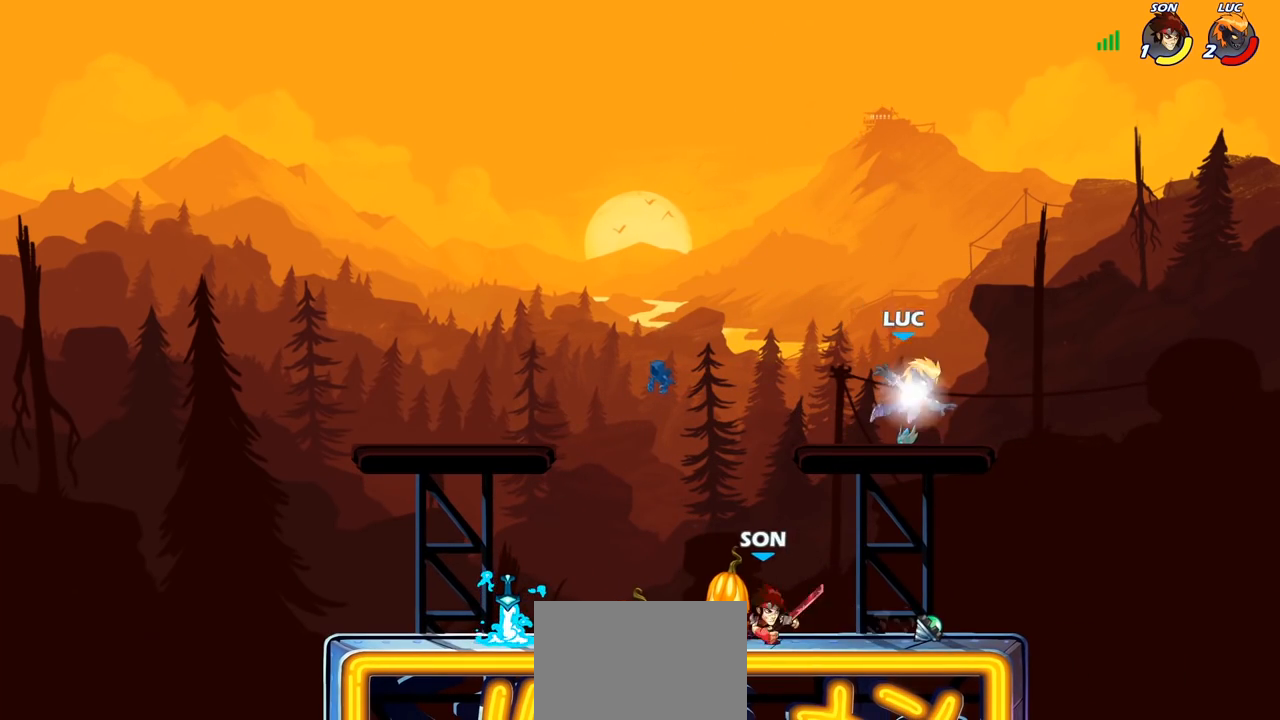
{"buttons": [], "left_stick": "up-left", "right_stick": "center", "events": [[133, "left_stick", "down-left"], [183, "R2", "up"], [267, "CROSS", "down"], [333, "left_stick", "up-right"], [417, "CROSS", "up"], [450, "left_stick", "up-left"]]}
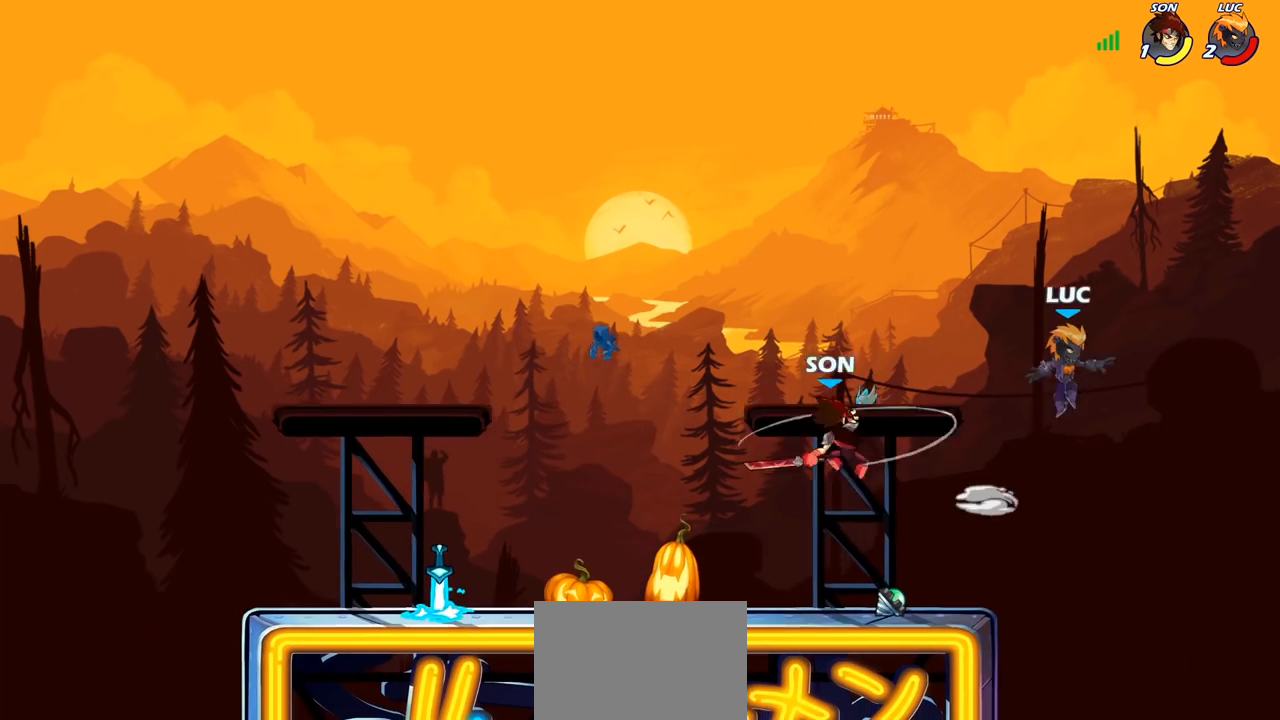
{"buttons": [], "left_stick": "left", "right_stick": "center", "events": [[67, "left_stick", "down-left"], [133, "SQUARE", "down"], [233, "SQUARE", "up"], [350, "left_stick", "left"]]}
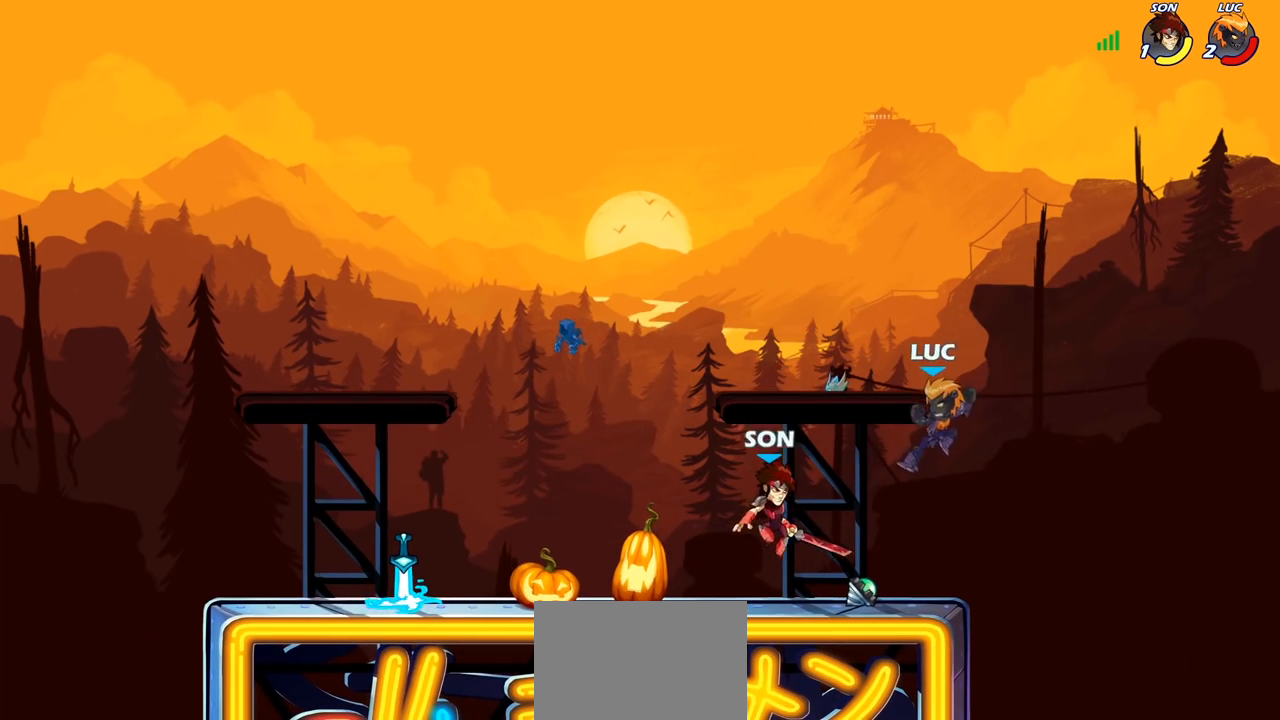
{"buttons": [], "left_stick": "up-left", "right_stick": "center", "events": [[17, "left_stick", "right"], [150, "left_stick", "up-right"], [267, "CROSS", "down"], [433, "left_stick", "up-left"], [450, "CROSS", "up"]]}
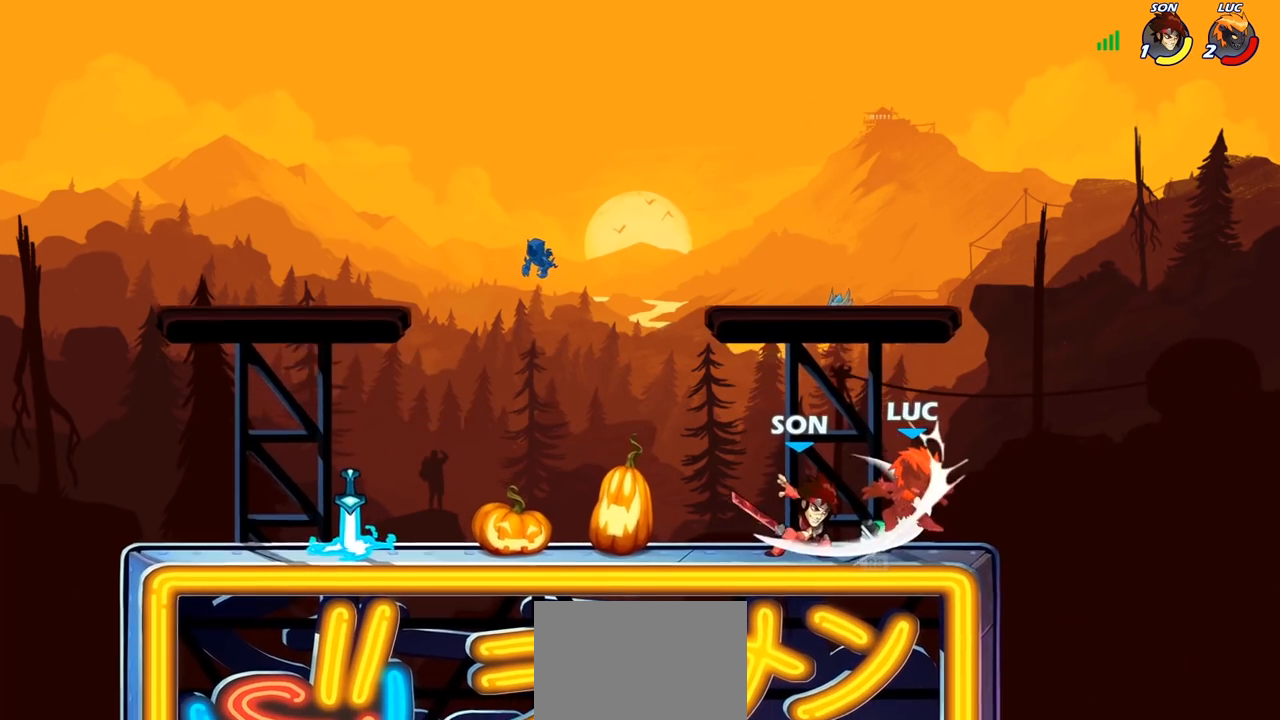
{"buttons": [], "left_stick": "left", "right_stick": "center", "events": [[317, "left_stick", "left"]]}
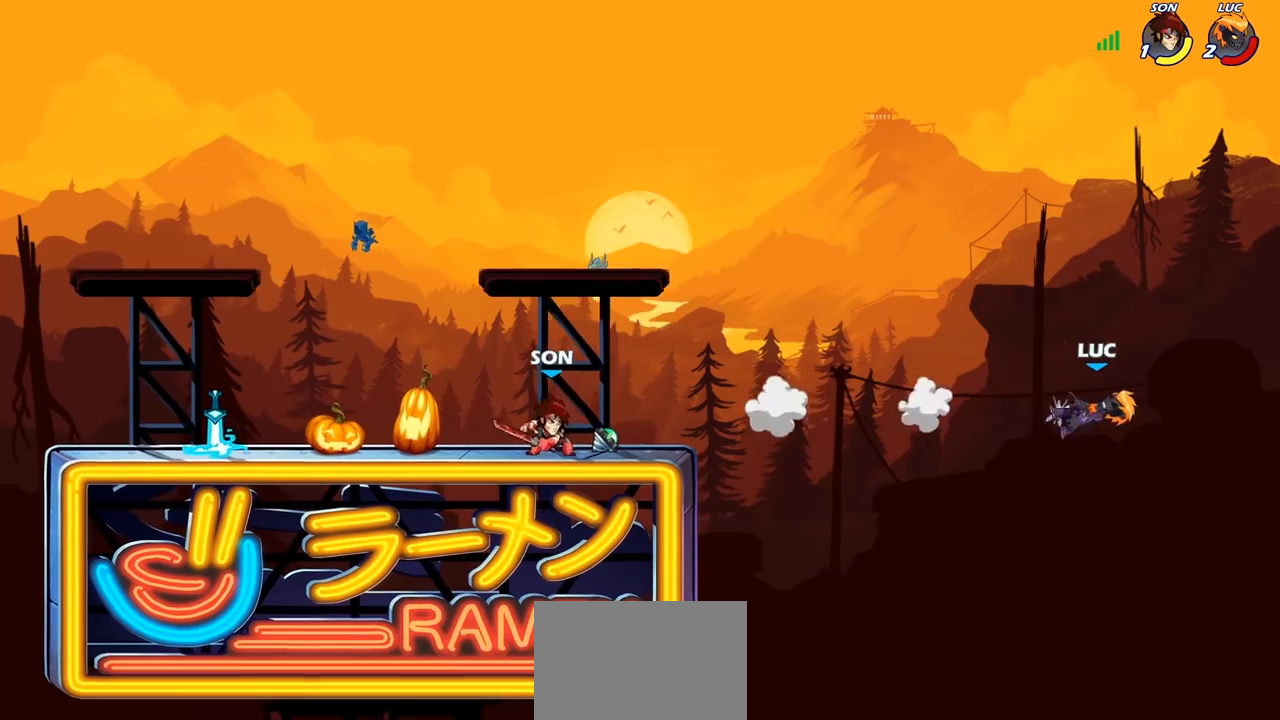
{"buttons": ["R2"], "left_stick": "left", "right_stick": "center", "events": [[400, "R2", "down"]]}
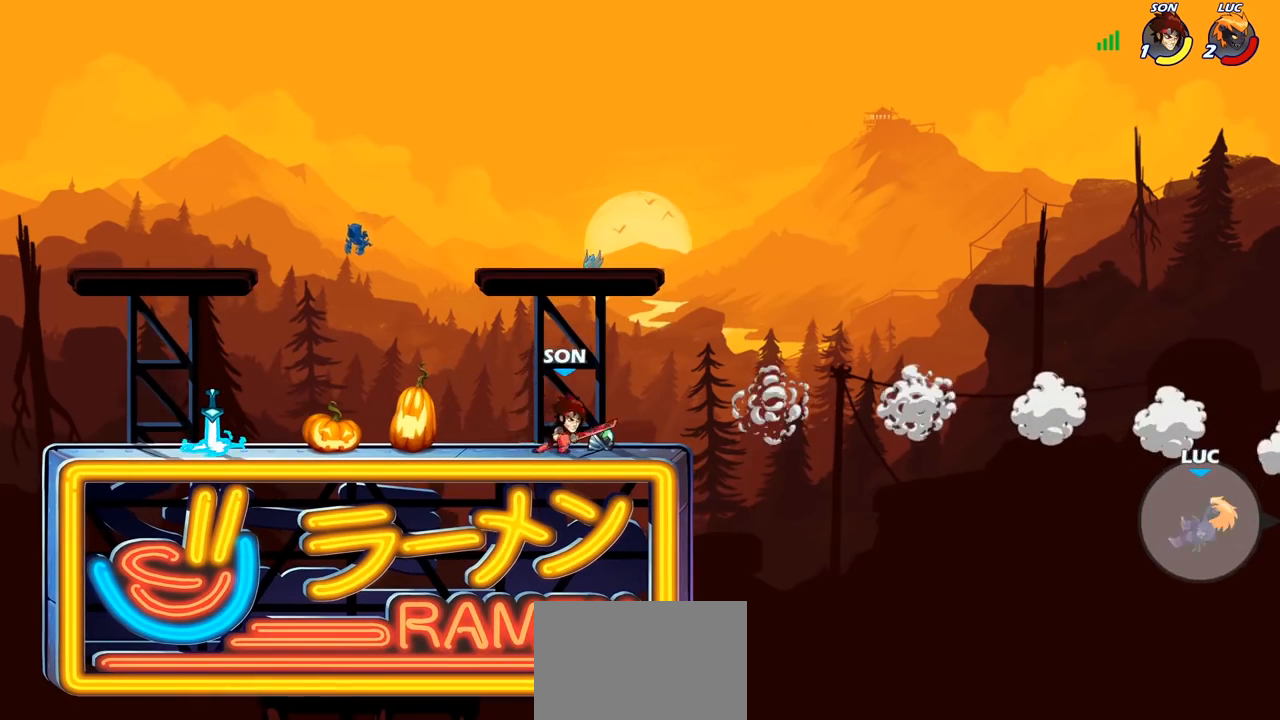
{"buttons": [], "left_stick": "left", "right_stick": "center", "events": [[67, "R2", "up"], [167, "CROSS", "down"], [250, "CIRCLE", "down"], [250, "CROSS", "up"], [383, "CIRCLE", "up"]]}
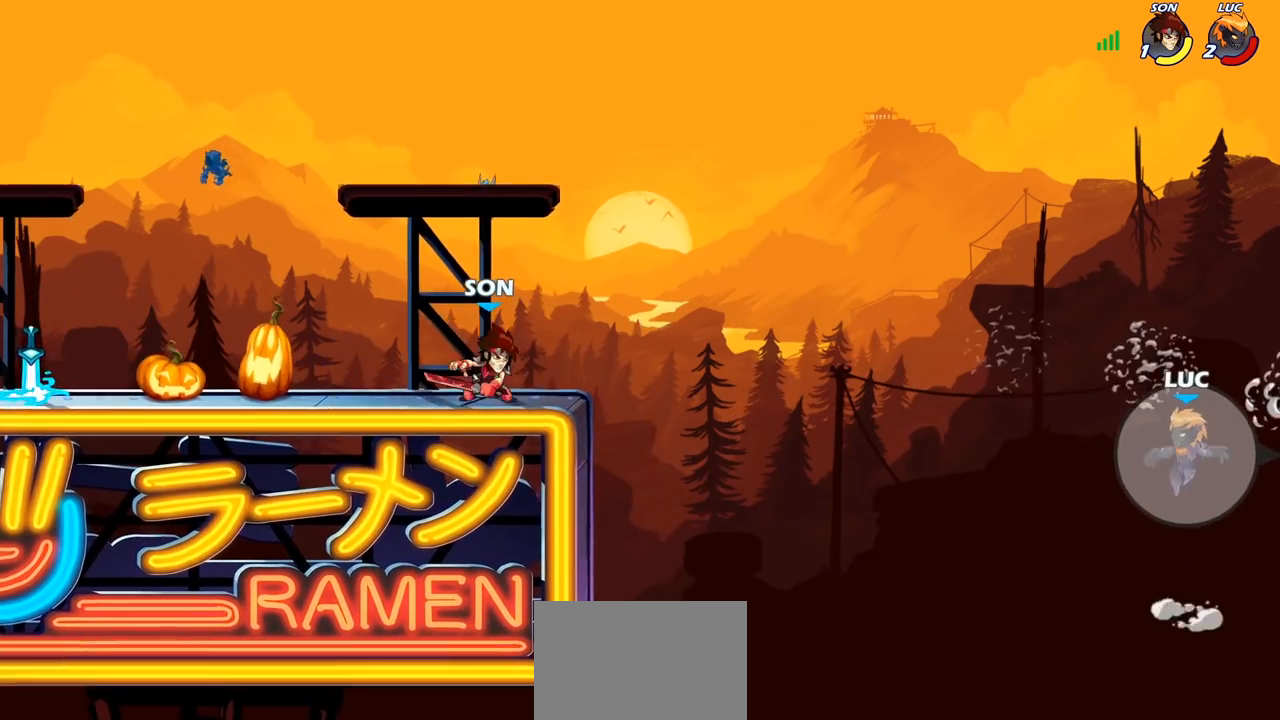
{"buttons": ["CIRCLE"], "left_stick": "left", "right_stick": "center", "events": [[500, "CIRCLE", "down"]]}
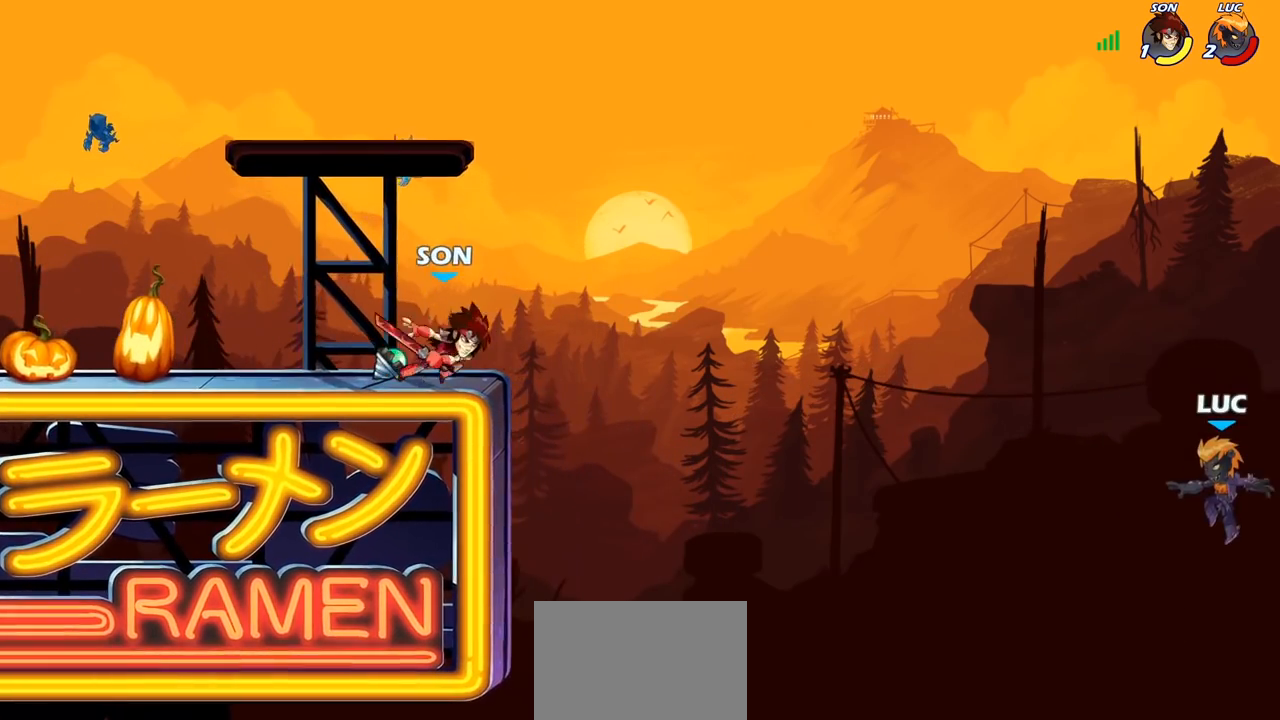
{"buttons": ["R2"], "left_stick": "up-left", "right_stick": "center", "events": [[83, "CIRCLE", "up"], [133, "left_stick", "up-left"], [183, "CIRCLE", "down"], [283, "CIRCLE", "up"], [350, "R2", "down"]]}
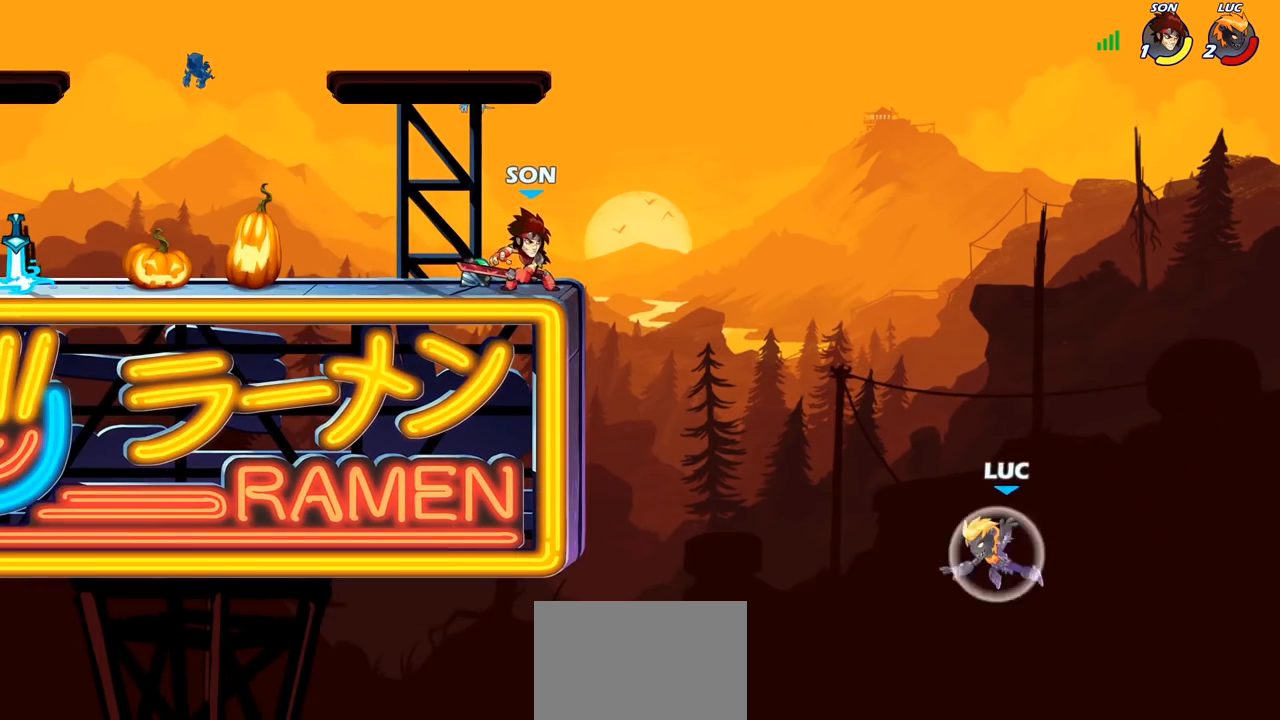
{"buttons": [], "left_stick": "left", "right_stick": "center", "events": [[217, "R2", "up"], [400, "left_stick", "left"]]}
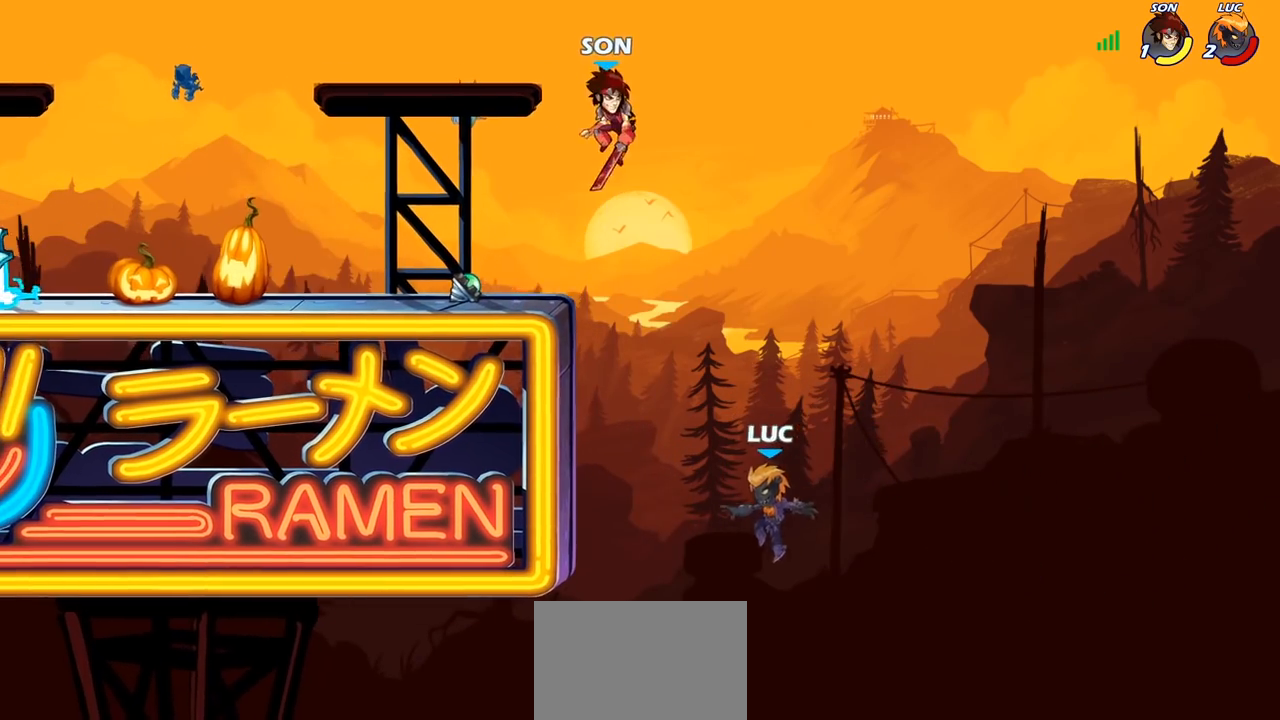
{"buttons": [], "left_stick": "down-left", "right_stick": "center", "events": [[150, "left_stick", "down-left"], [183, "SQUARE", "down"], [283, "SQUARE", "up"]]}
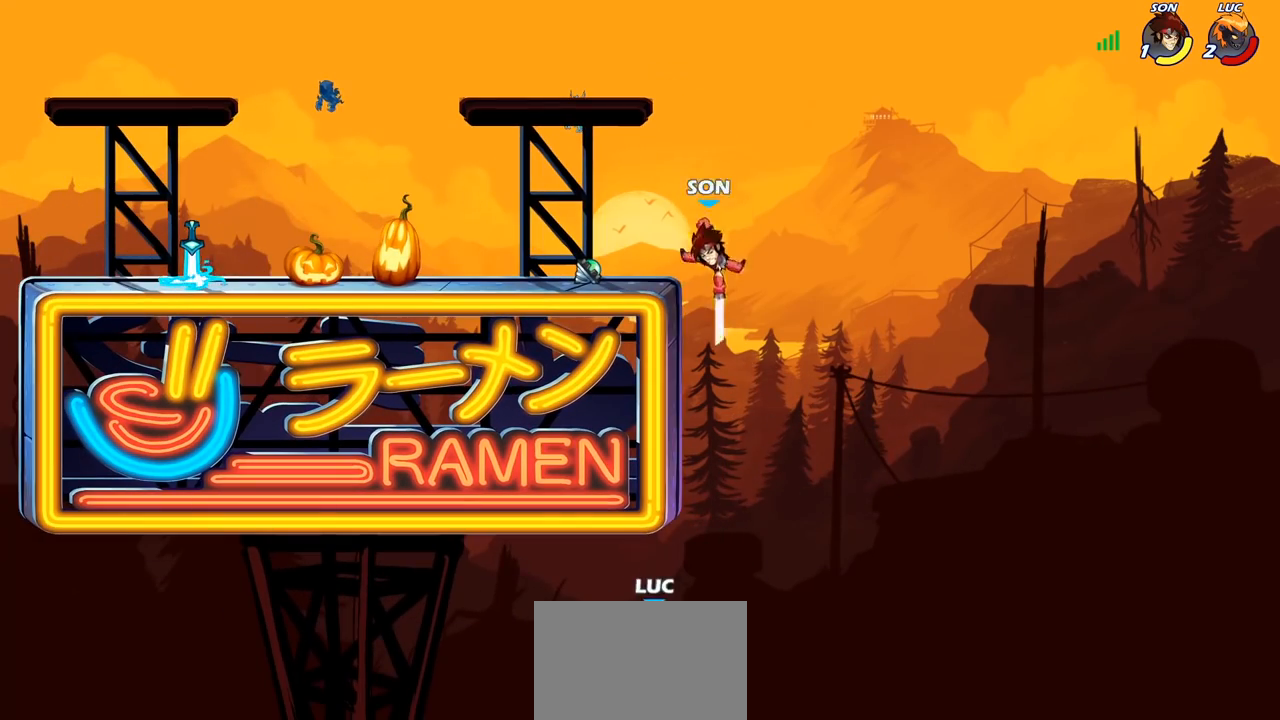
{"buttons": [], "left_stick": "down-left", "right_stick": "center", "events": []}
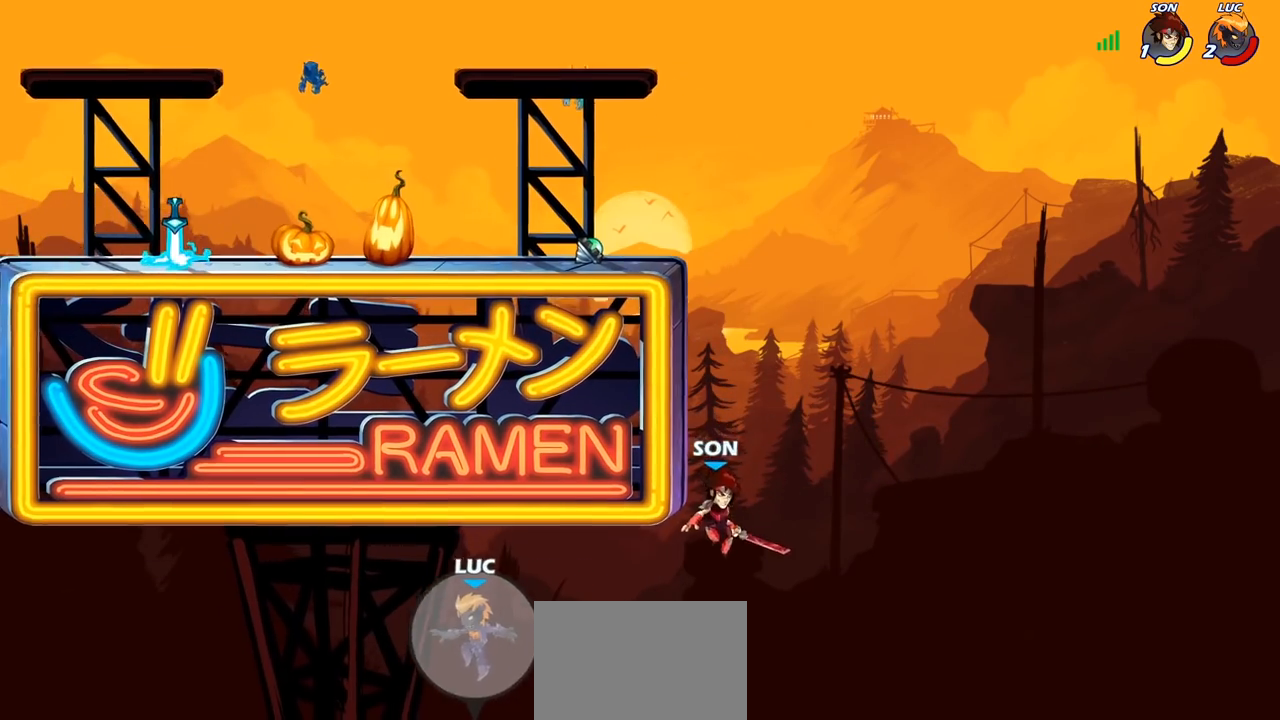
{"buttons": [], "left_stick": "center", "right_stick": "center", "events": [[17, "left_stick", "center"]]}
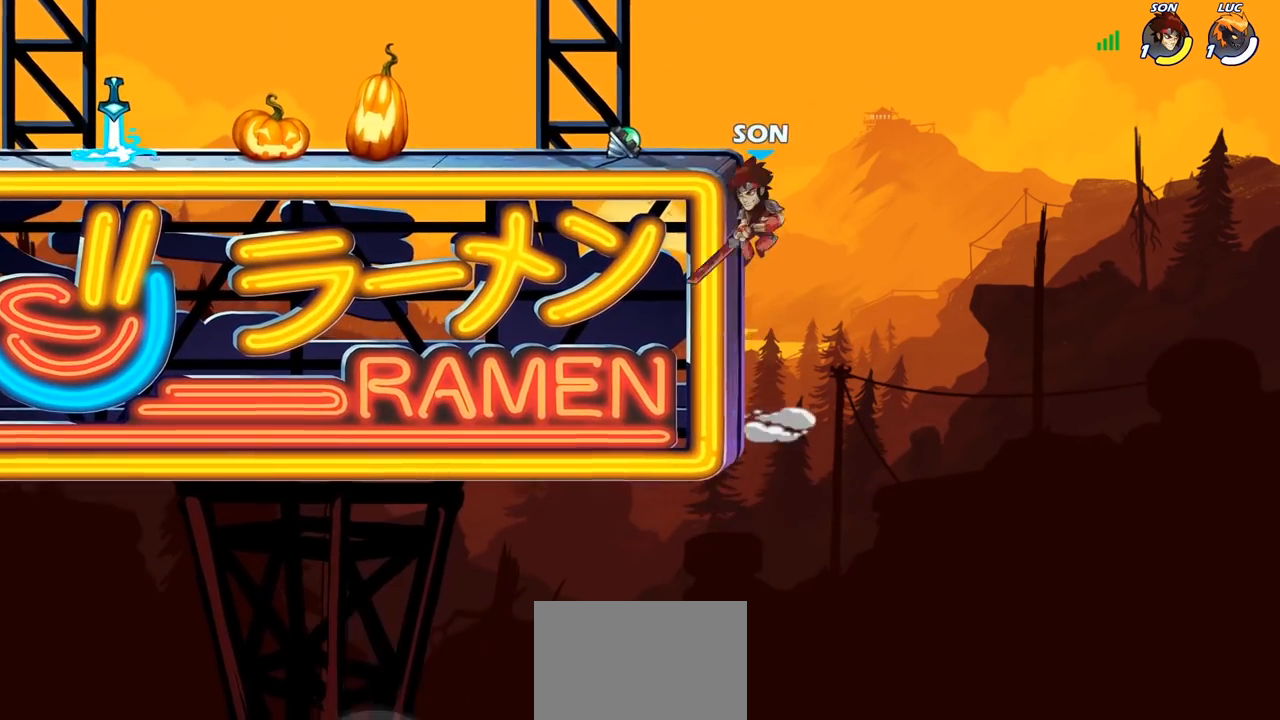
{"buttons": [], "left_stick": "center", "right_stick": "center", "events": []}
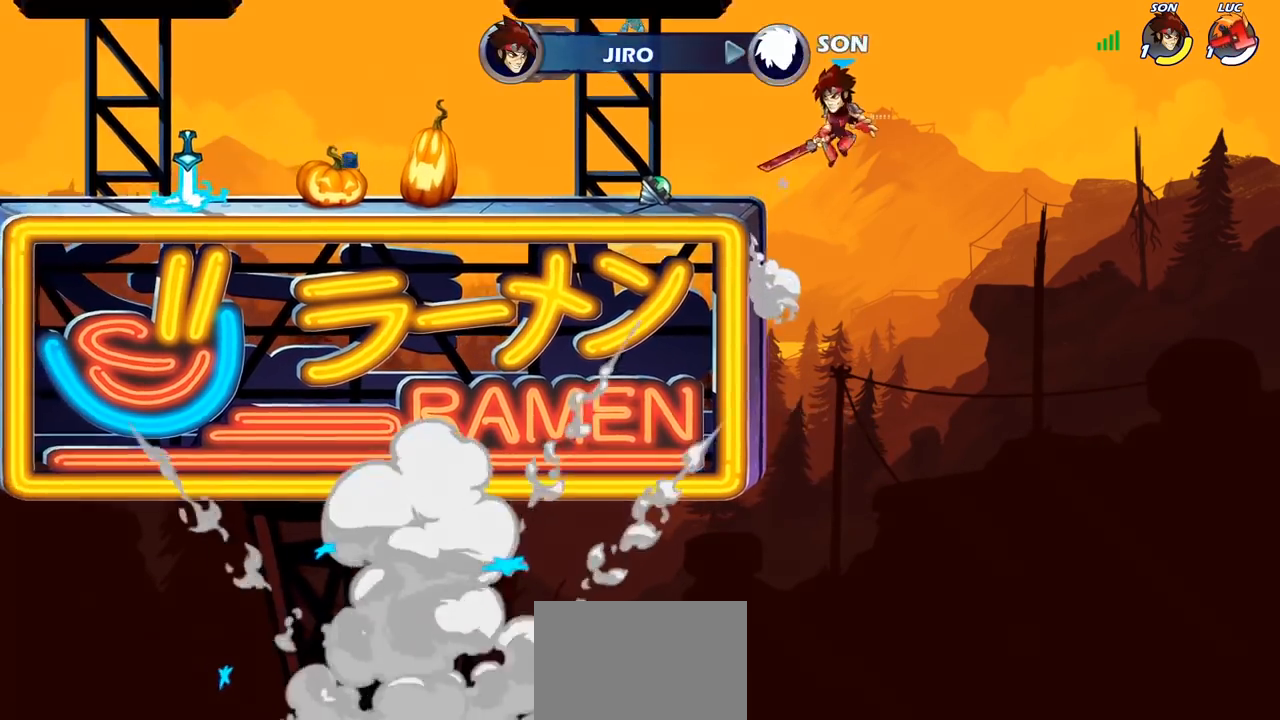
{"buttons": [], "left_stick": "center", "right_stick": "center", "events": []}
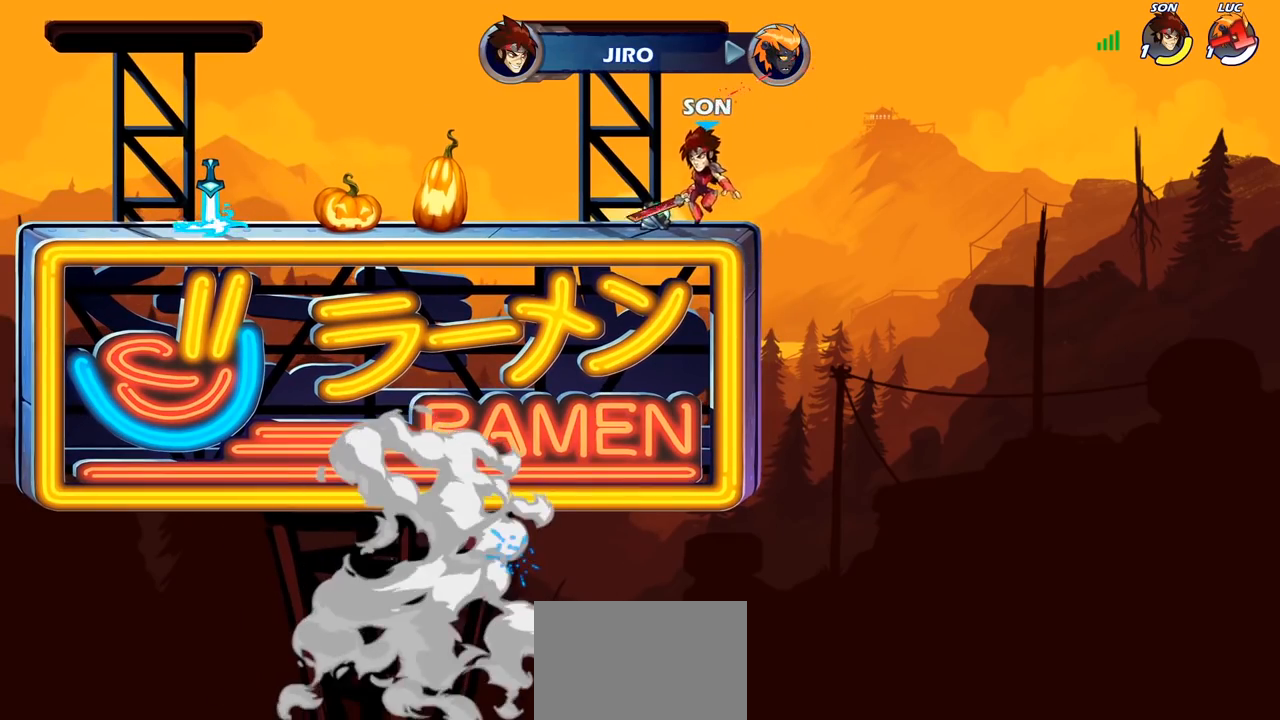
{"buttons": [], "left_stick": "center", "right_stick": "center", "events": []}
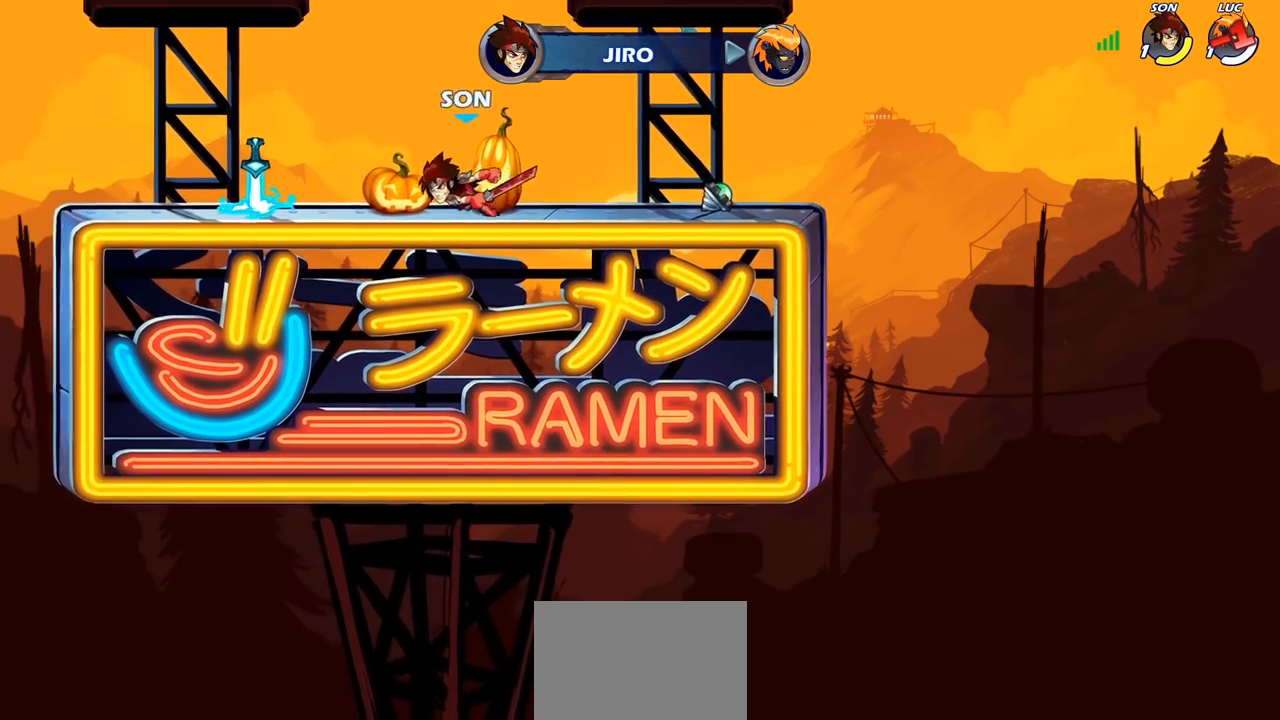
{"buttons": [], "left_stick": "center", "right_stick": "center", "events": []}
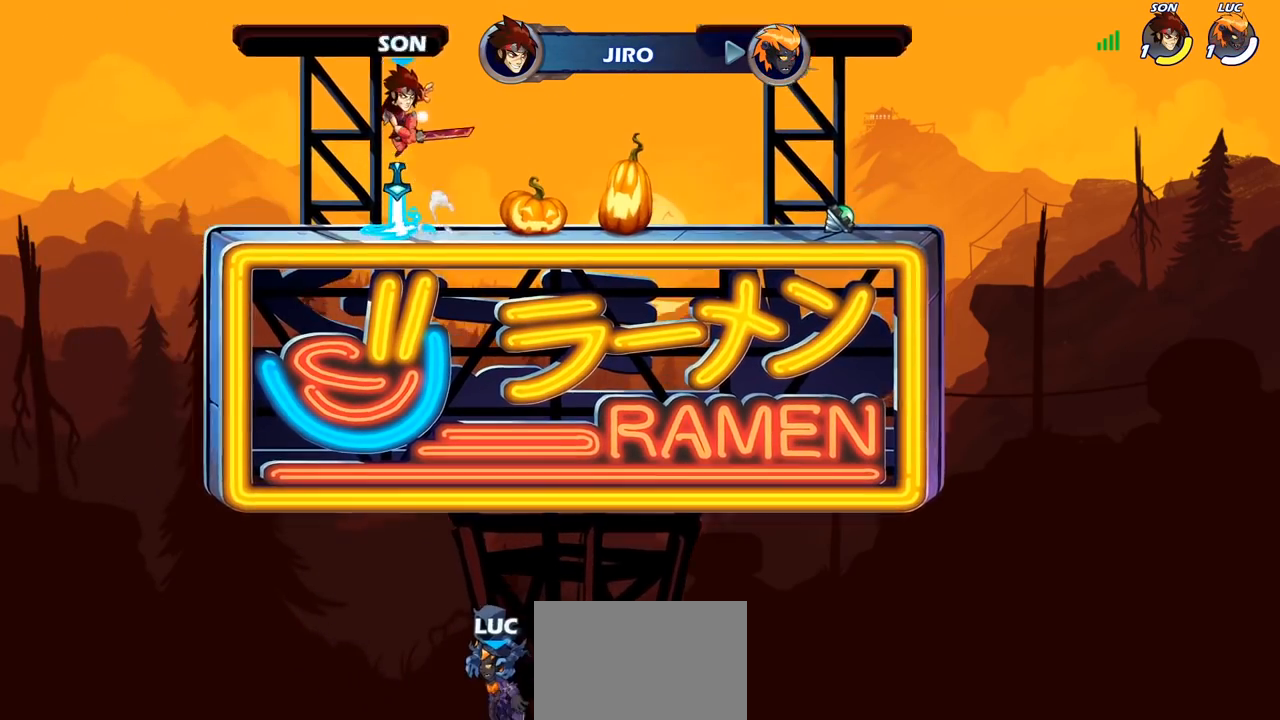
{"buttons": [], "left_stick": "center", "right_stick": "center", "events": []}
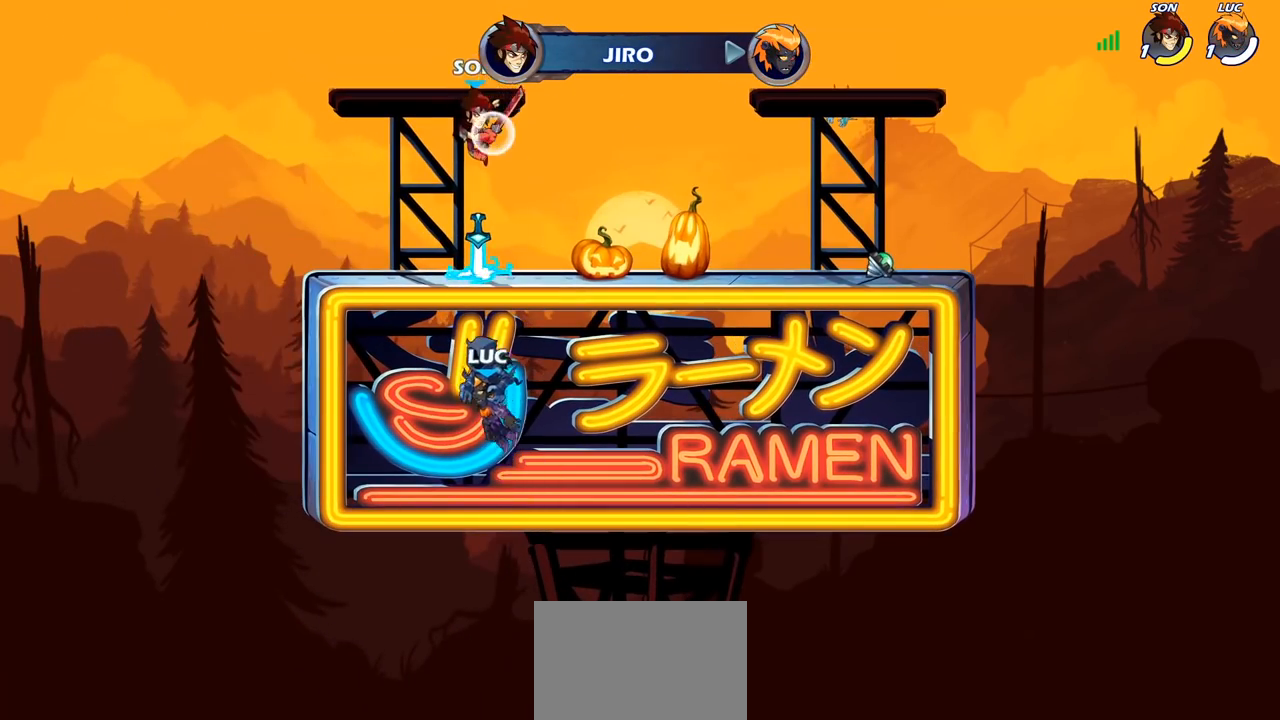
{"buttons": [], "left_stick": "center", "right_stick": "center", "events": []}
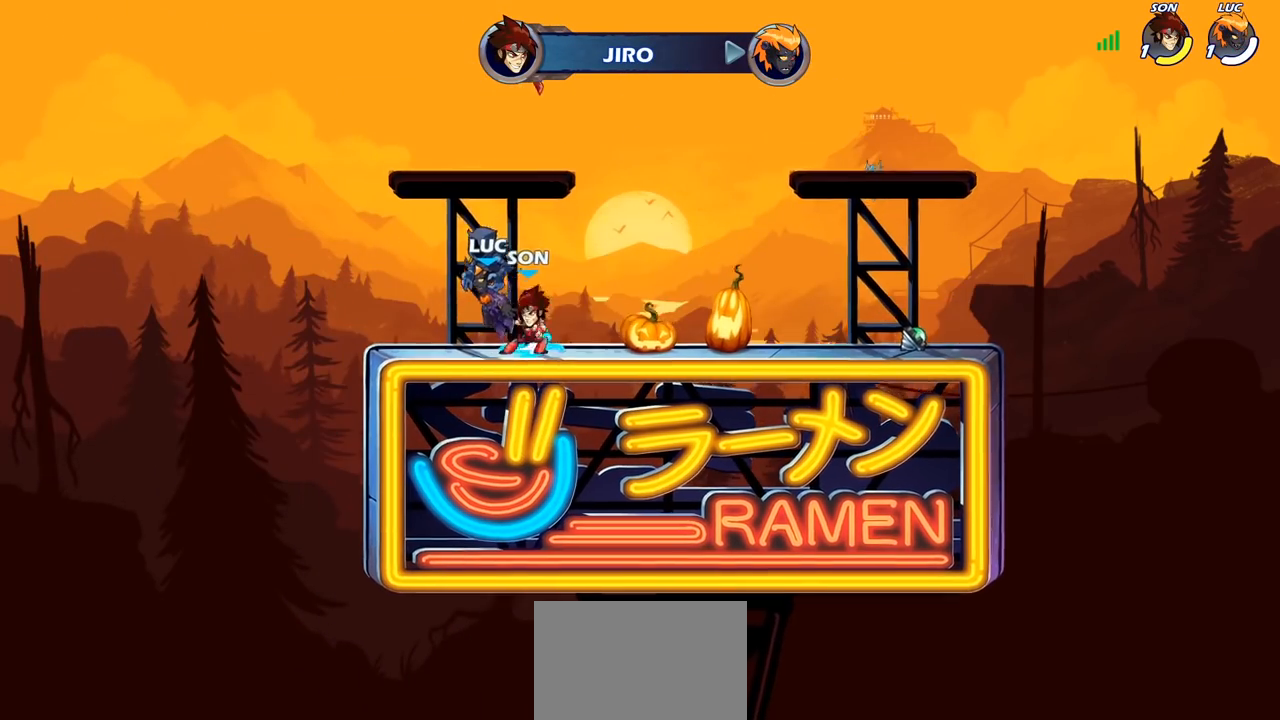
{"buttons": [], "left_stick": "center", "right_stick": "center", "events": []}
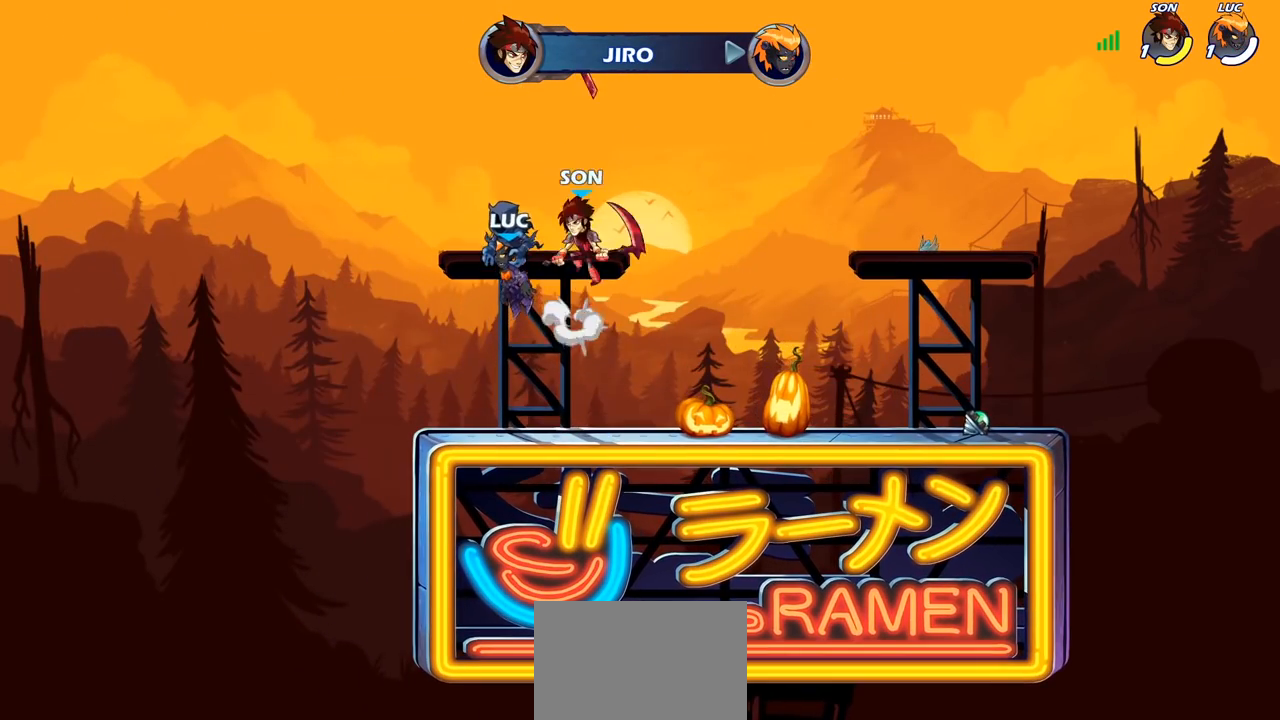
{"buttons": ["SELECT"], "left_stick": "center", "right_stick": "center", "events": [[183, "SELECT", "down"]]}
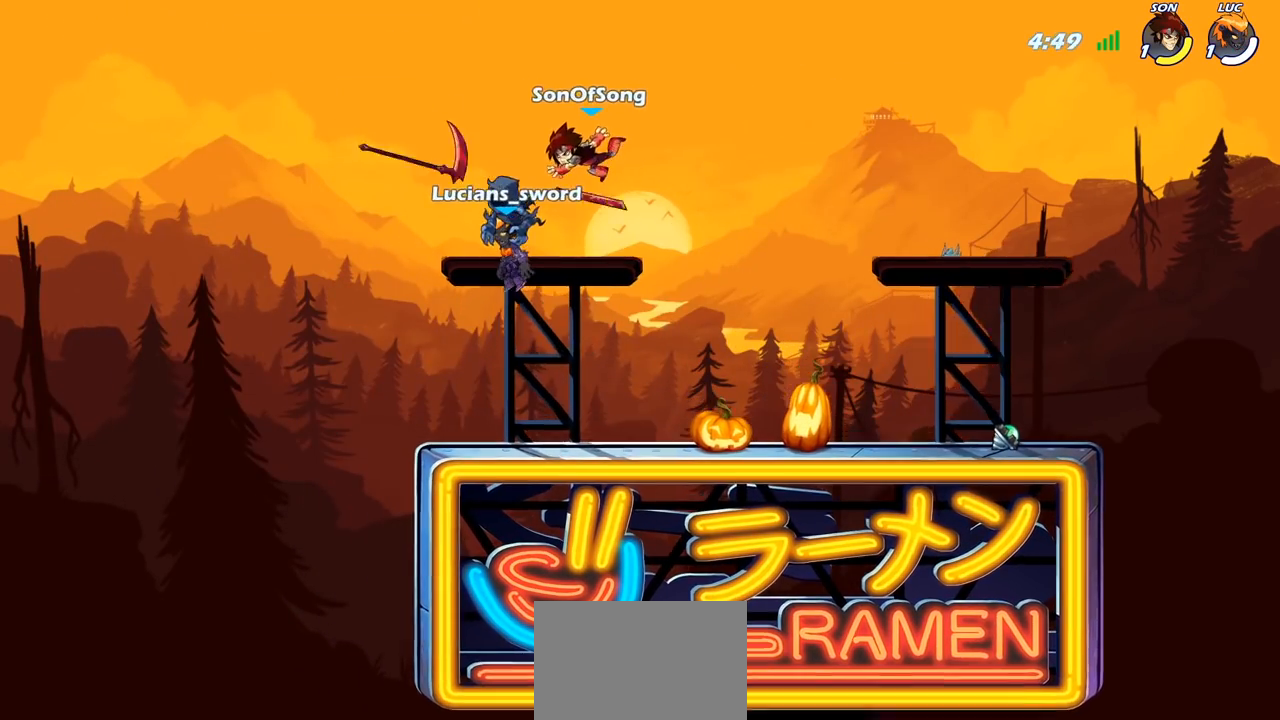
{"buttons": [], "left_stick": "center", "right_stick": "center", "events": [[33, "SELECT", "up"]]}
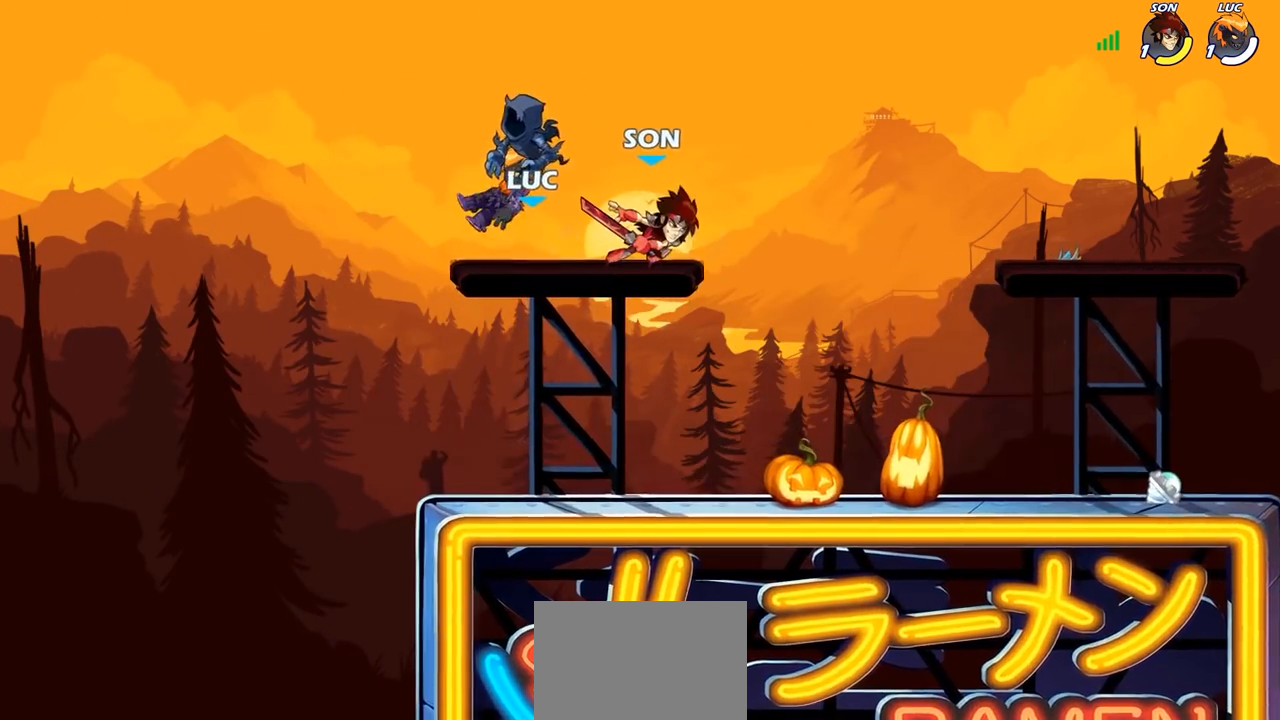
{"buttons": [], "left_stick": "right", "right_stick": "center", "events": [[167, "left_stick", "right"]]}
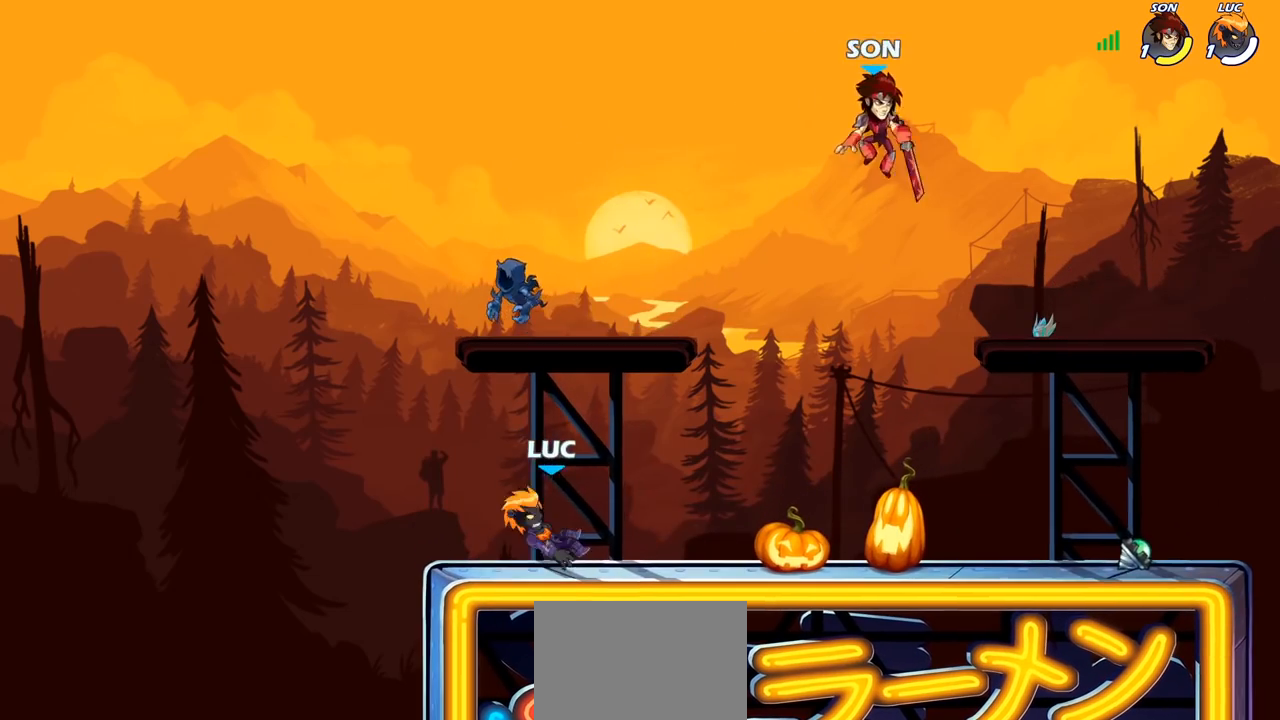
{"buttons": [], "left_stick": "up-left", "right_stick": "center", "events": [[467, "left_stick", "up-left"]]}
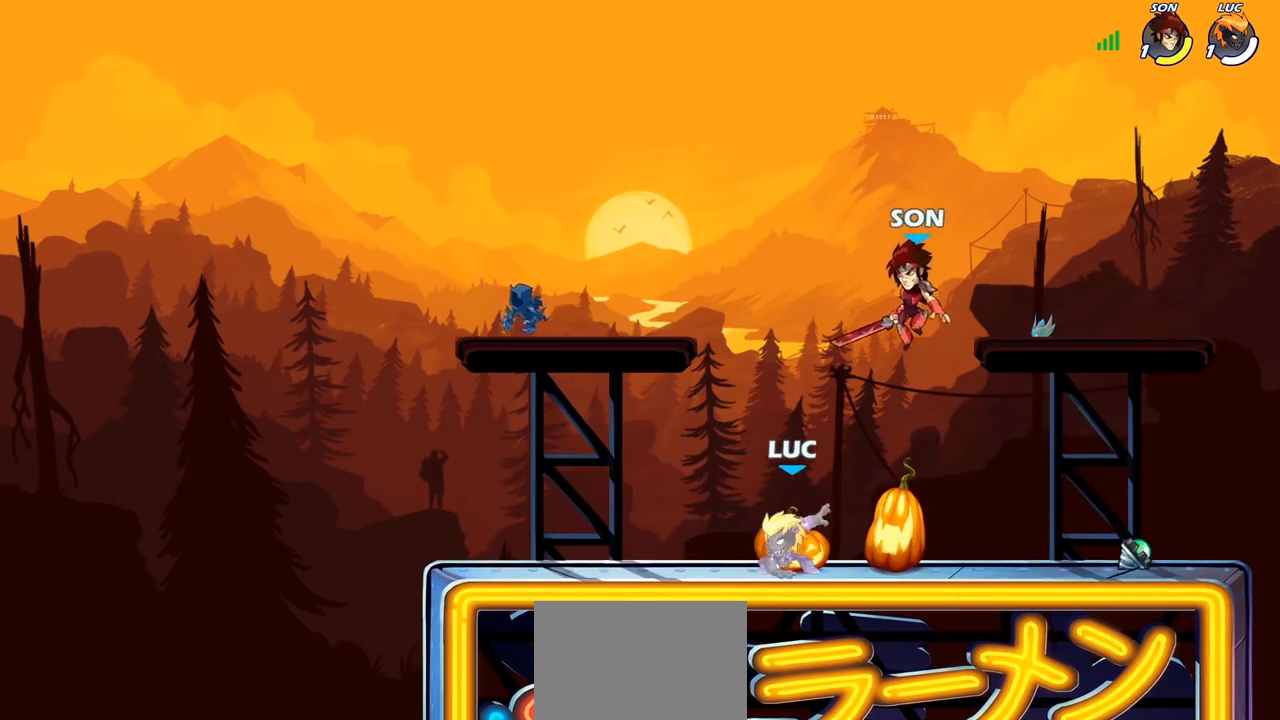
{"buttons": [], "left_stick": "up-left", "right_stick": "center", "events": []}
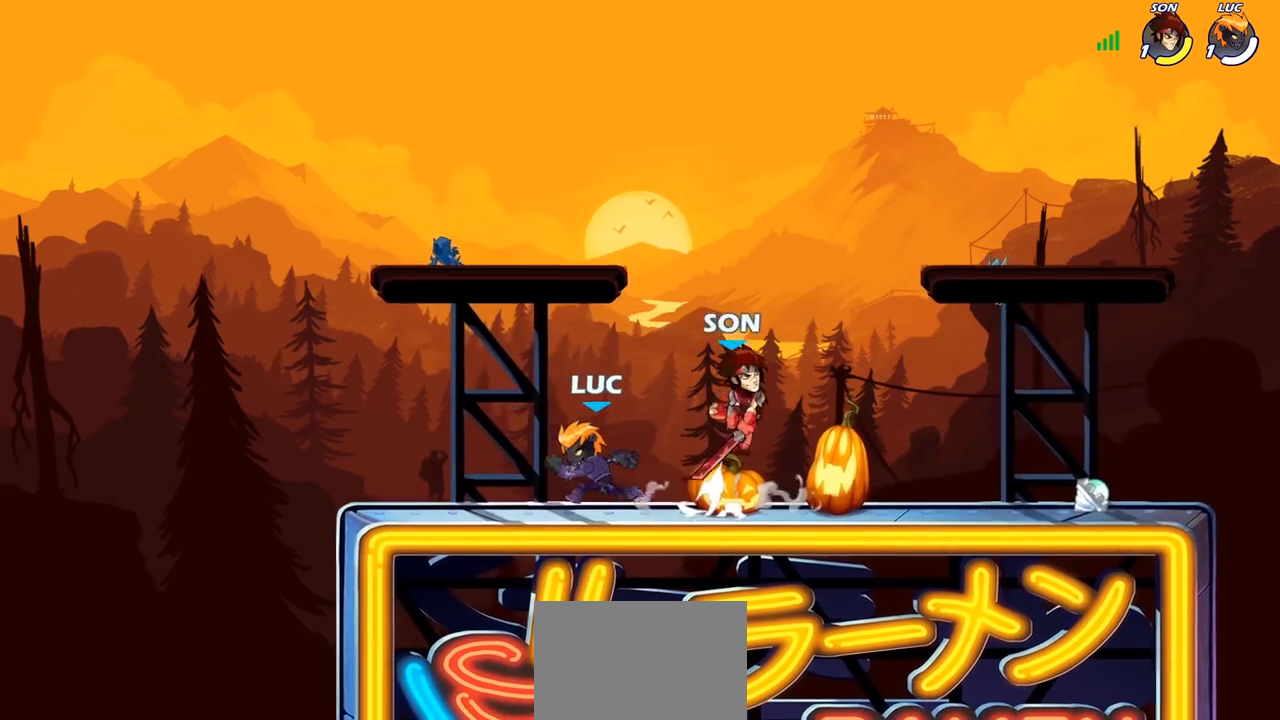
{"buttons": ["CROSS", "SQUARE"], "left_stick": "right", "right_stick": "center", "events": [[83, "left_stick", "right"], [250, "R2", "down"], [400, "R2", "up"], [450, "CROSS", "down"], [500, "SQUARE", "down"]]}
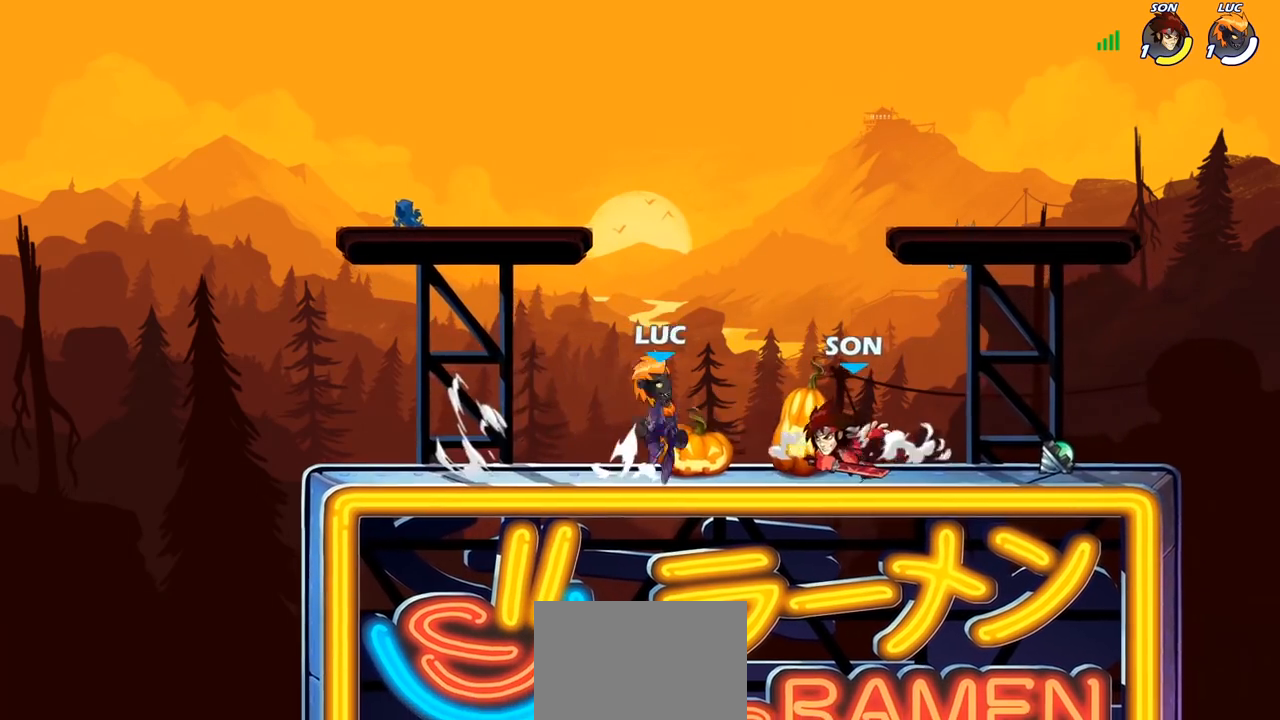
{"buttons": [], "left_stick": "down-right", "right_stick": "center", "events": [[33, "right_stick", "down-left"], [50, "CROSS", "up"], [67, "SQUARE", "up"], [83, "right_stick", "center"], [450, "left_stick", "down-right"]]}
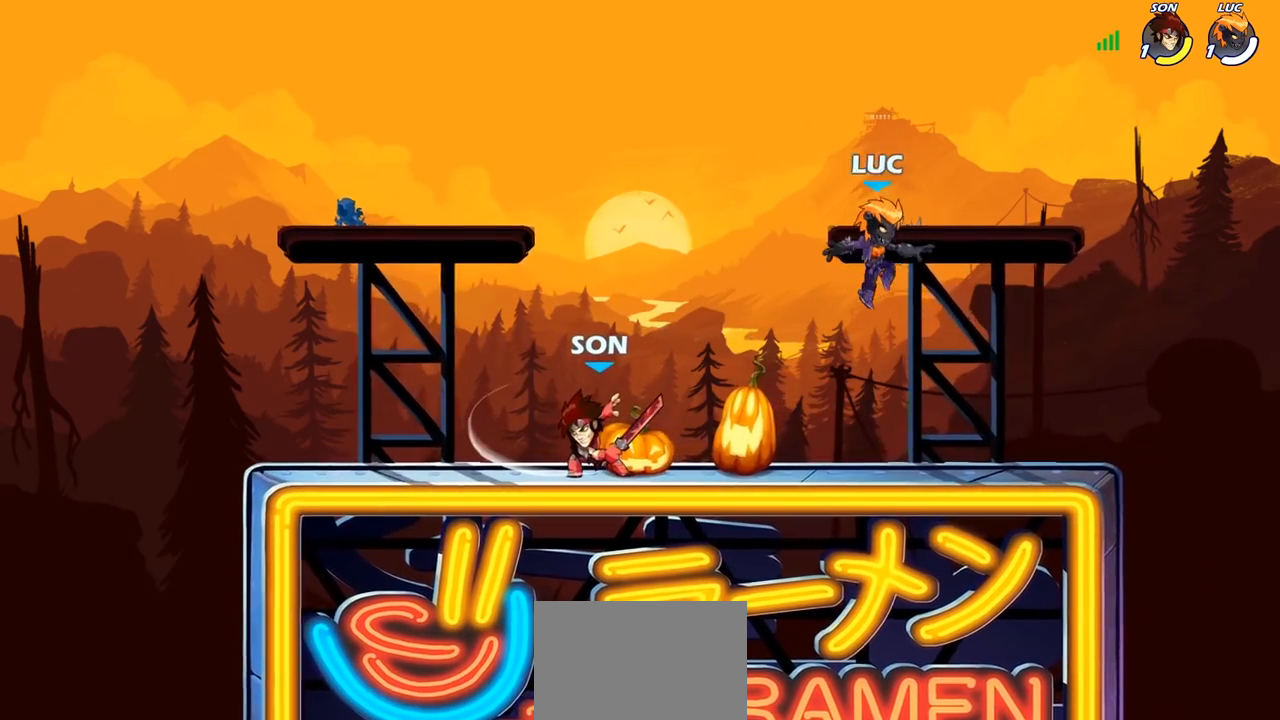
{"buttons": [], "left_stick": "right", "right_stick": "center", "events": [[317, "left_stick", "left"], [450, "left_stick", "right"]]}